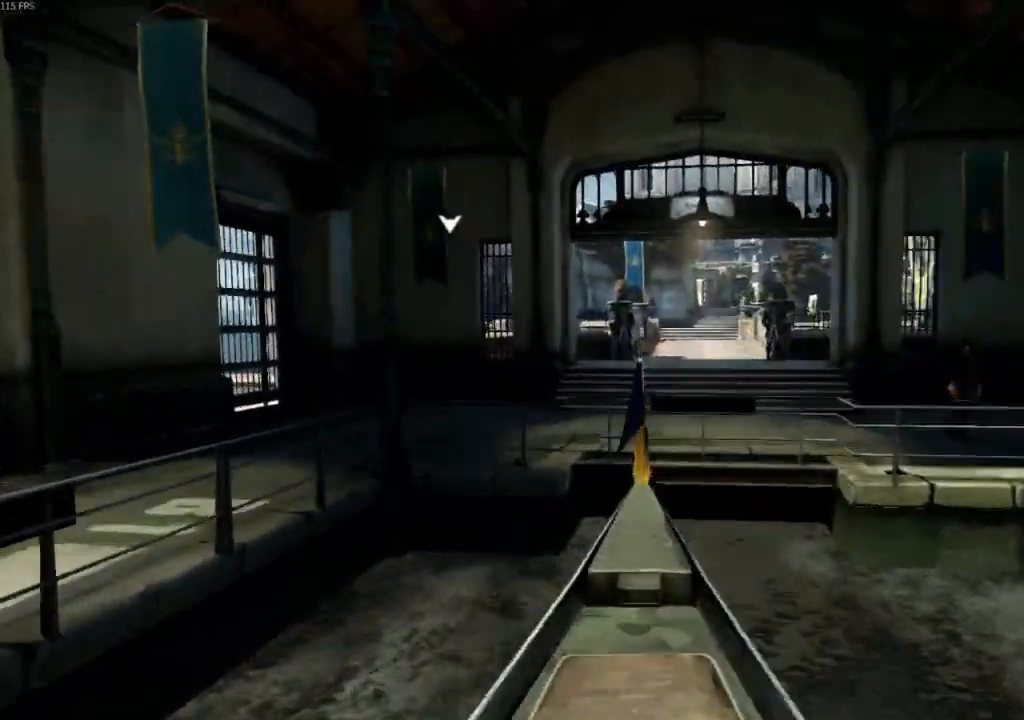
Gameplay with keyboard and mouse; each line is a JSON object with the keys and mouse buttons held at the frame after it. "events" lists presses ("down") and releases ("up") of "4", "5", "a", "alt", "c", "ctrl", "d", "e", "escape", "f", "q", "r", "s", "shift", "space", "tab", "v", "w", "x", "z", "mouse_left", "mouse_middle", "mouse_right", "mouse_wheel_up" and "mouse_wheel_down" between this image and that frame as [ms after this image, input, new state], when the widget could be followed in between. "mouse_left", "mouse_middle", "mouse_right", "mouse_wheel_up", "mouse_wheel_down" = the "left", "middle", "right", "wheel_up", "wheel_down" buttons of the "mouse" list. No other keys are recorded. Not read: mouse_move.
{"keys": ["shift", "space", "w"], "mouse": [], "events": [[33, "space", "down"]]}
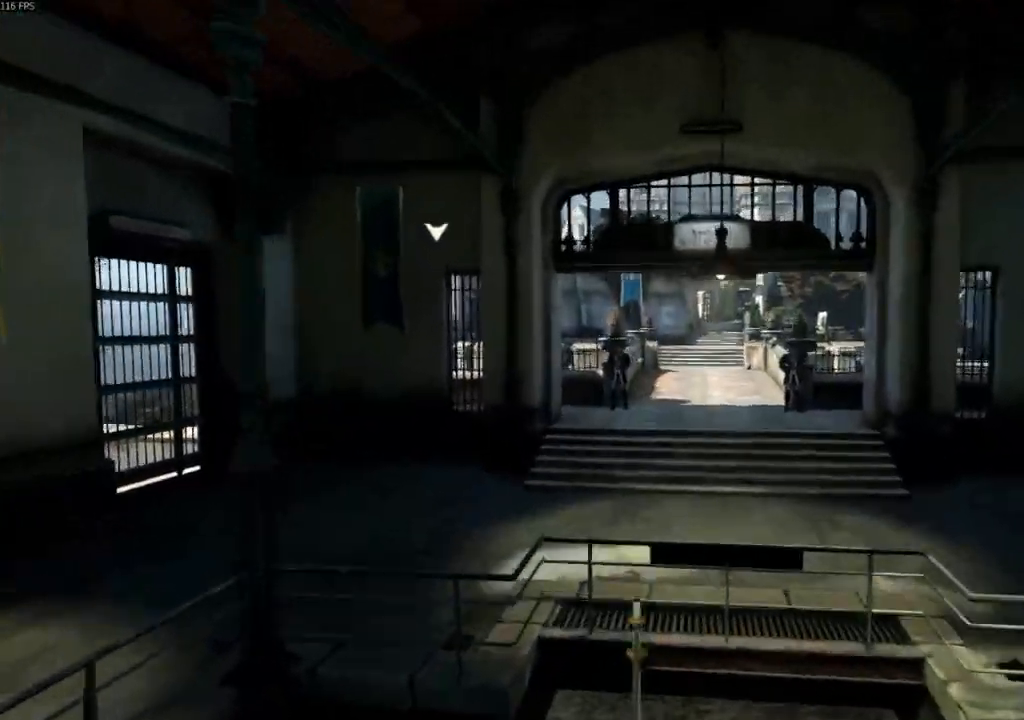
{"keys": ["shift", "space", "w"], "mouse": [], "events": [[200, "space", "up"], [400, "space", "down"]]}
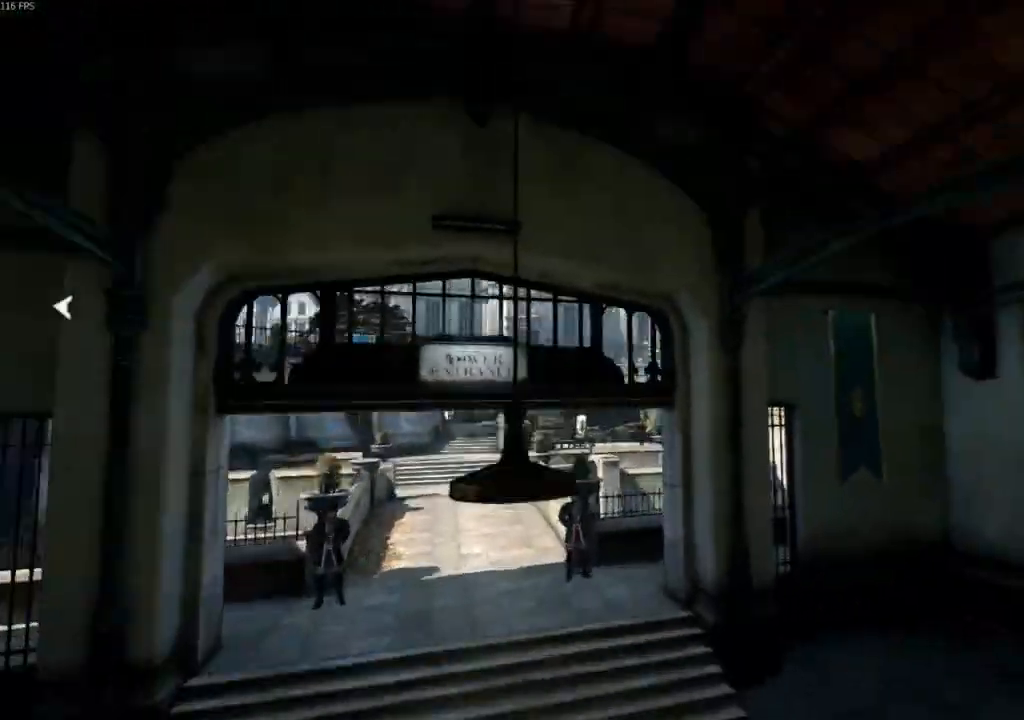
{"keys": ["shift", "w"], "mouse": [], "events": [[300, "space", "up"]]}
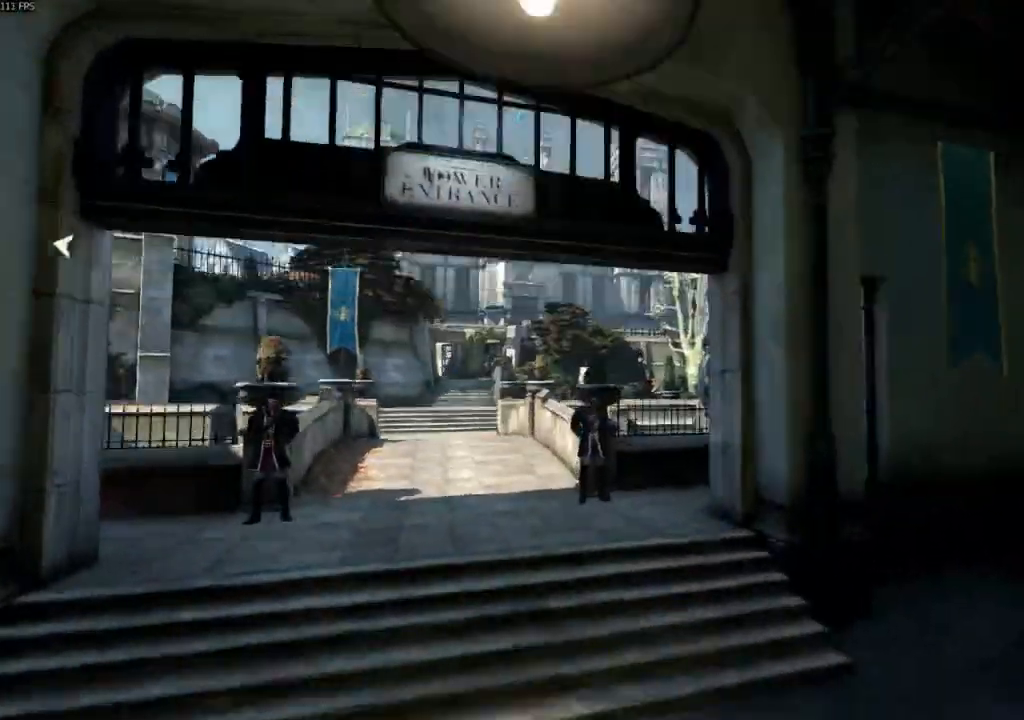
{"keys": ["shift", "w"], "mouse": [], "events": []}
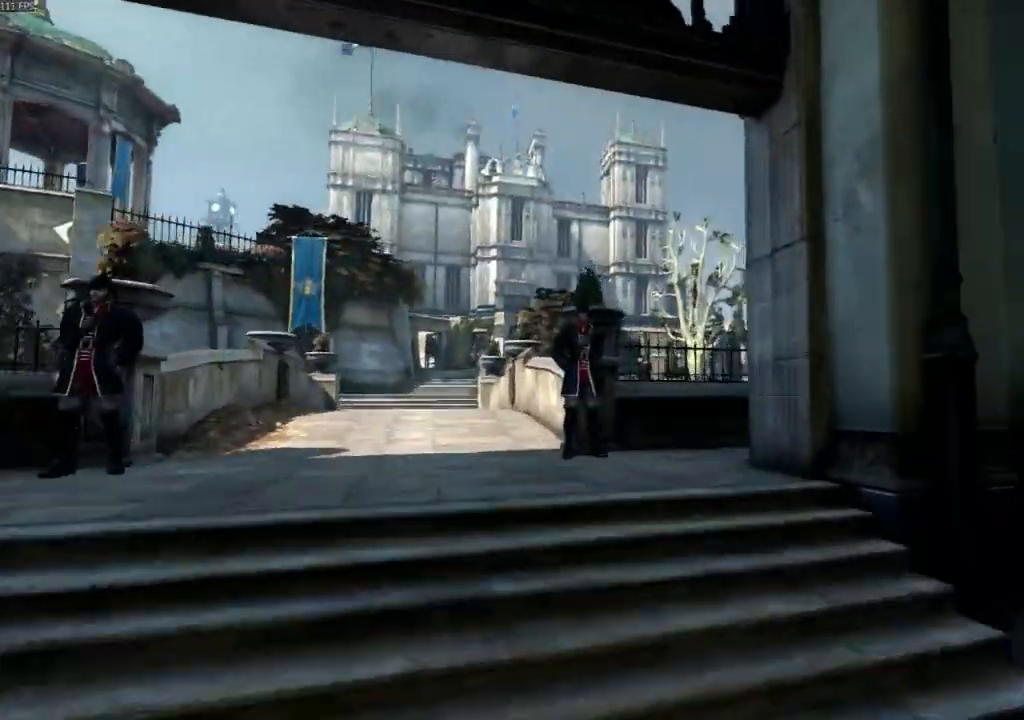
{"keys": ["shift", "w"], "mouse": [], "events": []}
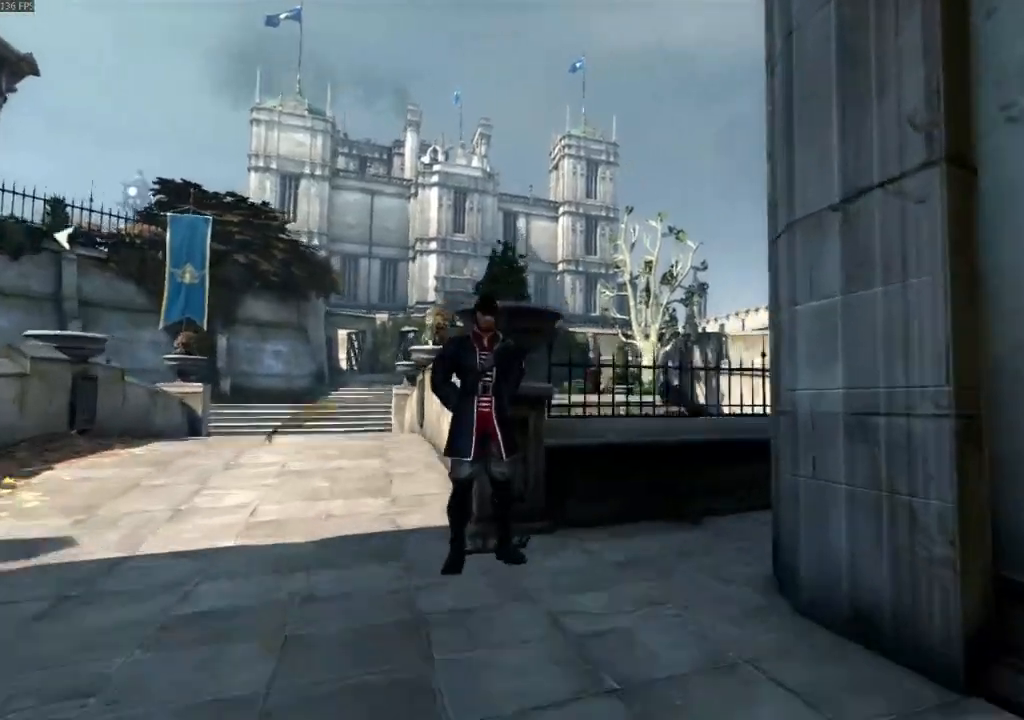
{"keys": ["shift", "w"], "mouse": []}
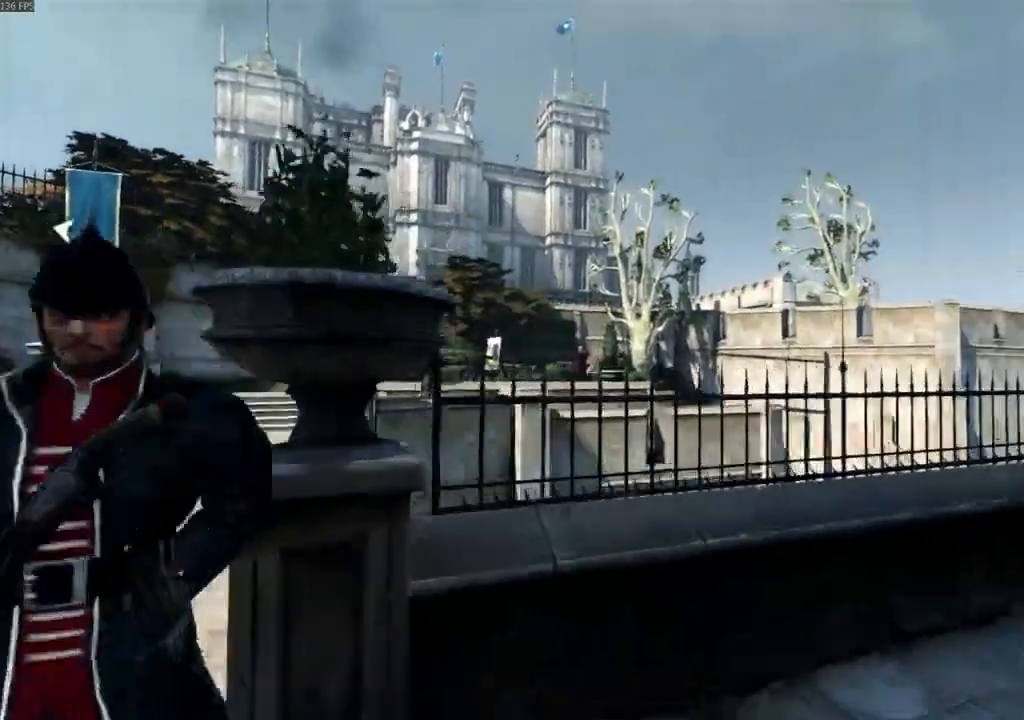
{"keys": ["shift", "w"], "mouse": []}